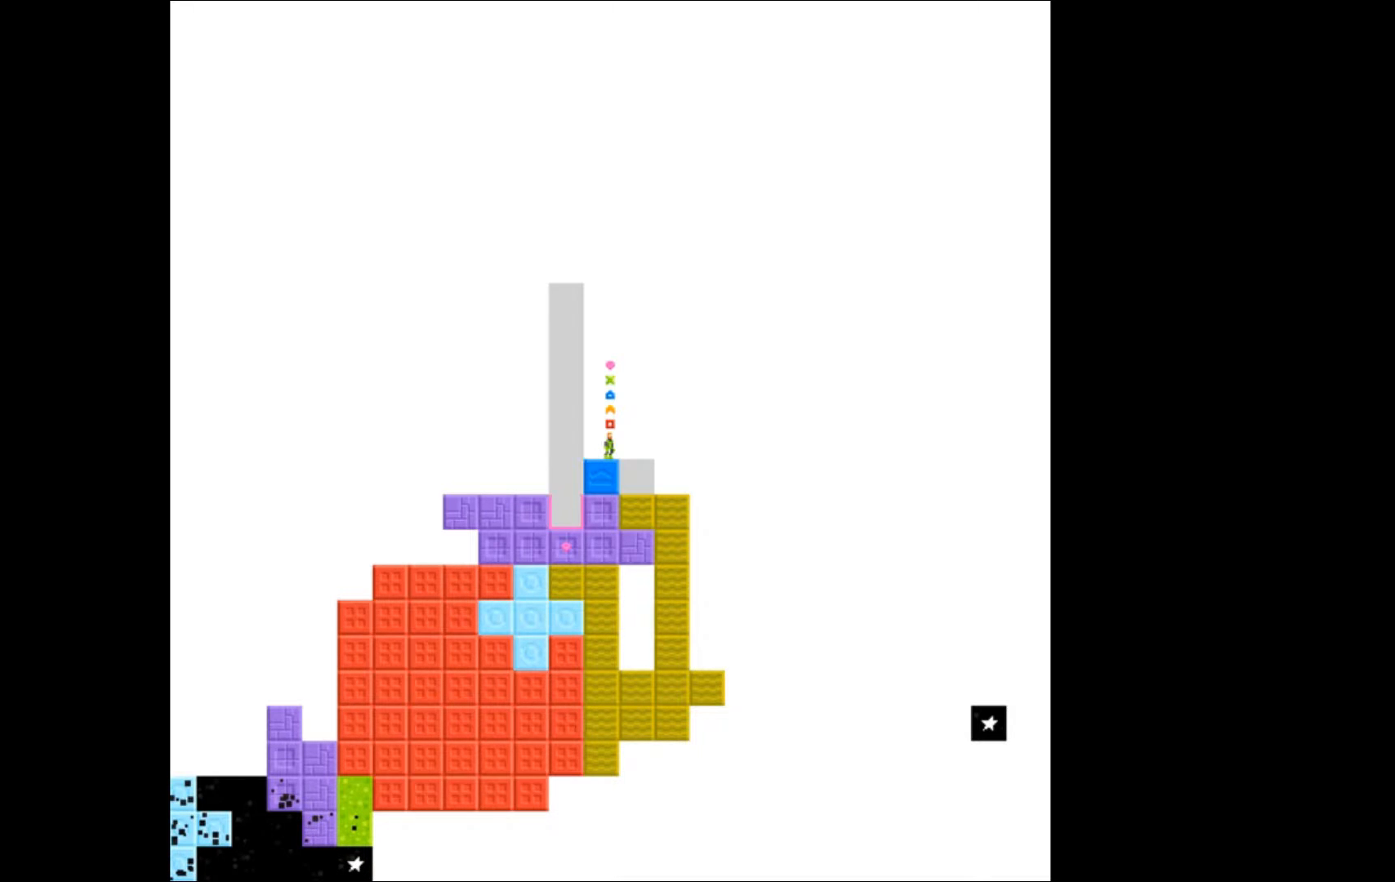
Gameplay with a controller (Xbox layout); each line is a JSON object with the inputs held at the frame after it. "events" lists button and stick changes between this image and that frame as [ms after this image, input, new state], when the widget could be followed in between. Not read: left_stick right_stick.
{"buttons": [], "events": [[167, "DPAD_RIGHT", "down"], [367, "DPAD_RIGHT", "up"]]}
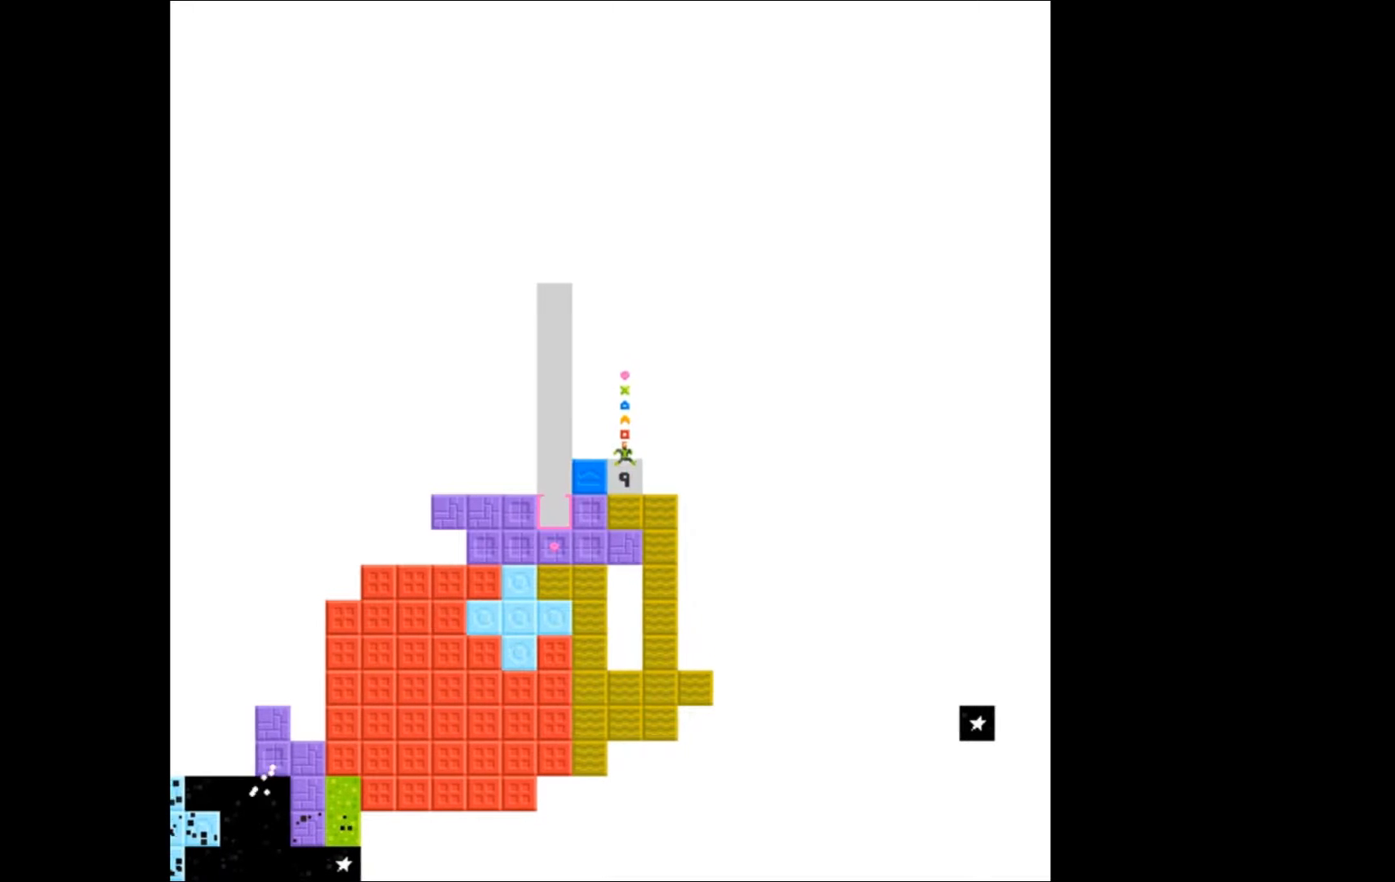
{"buttons": [], "events": []}
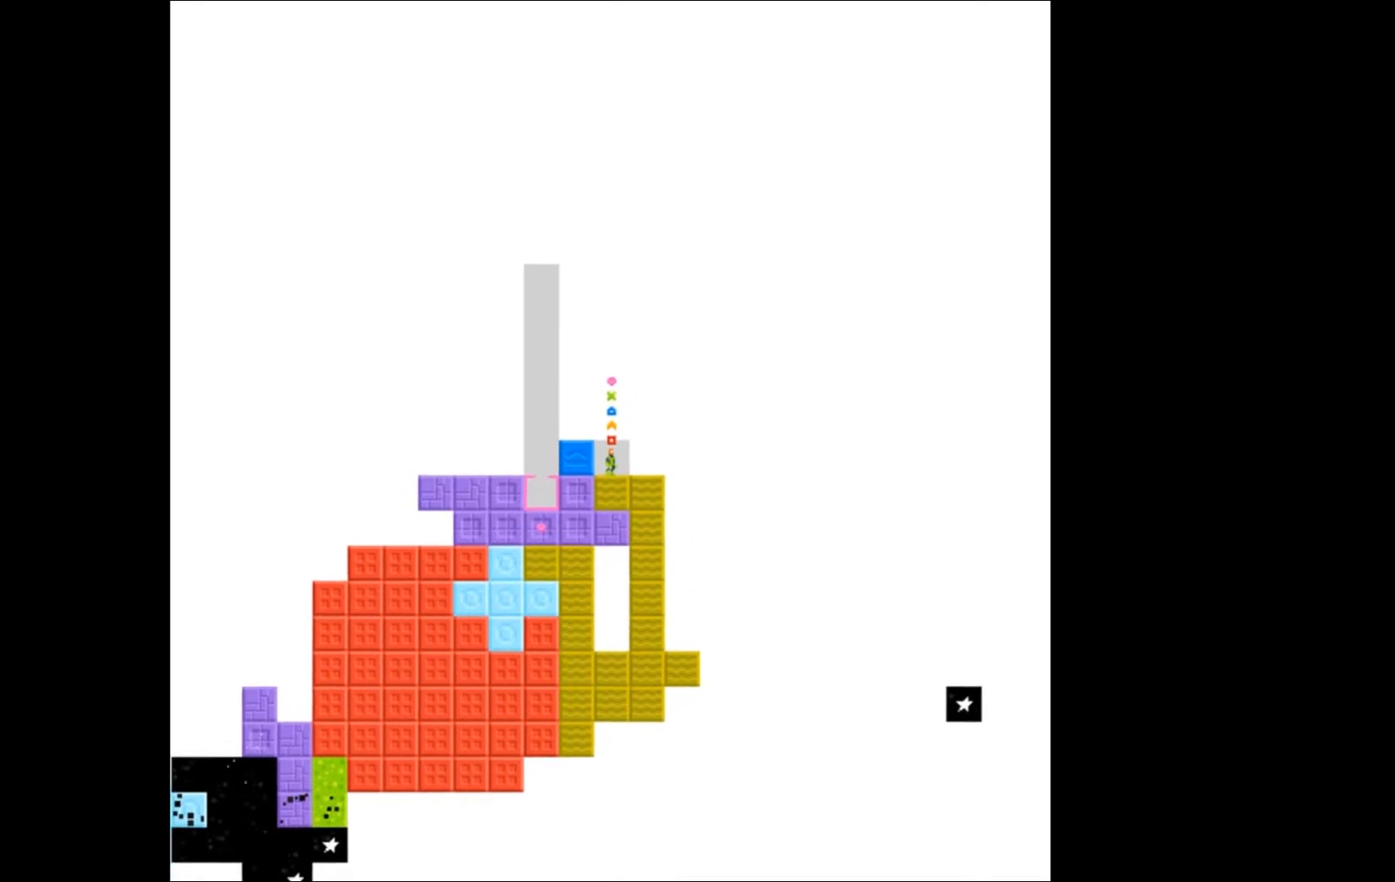
{"buttons": [], "events": [[233, "B", "down"], [333, "B", "up"]]}
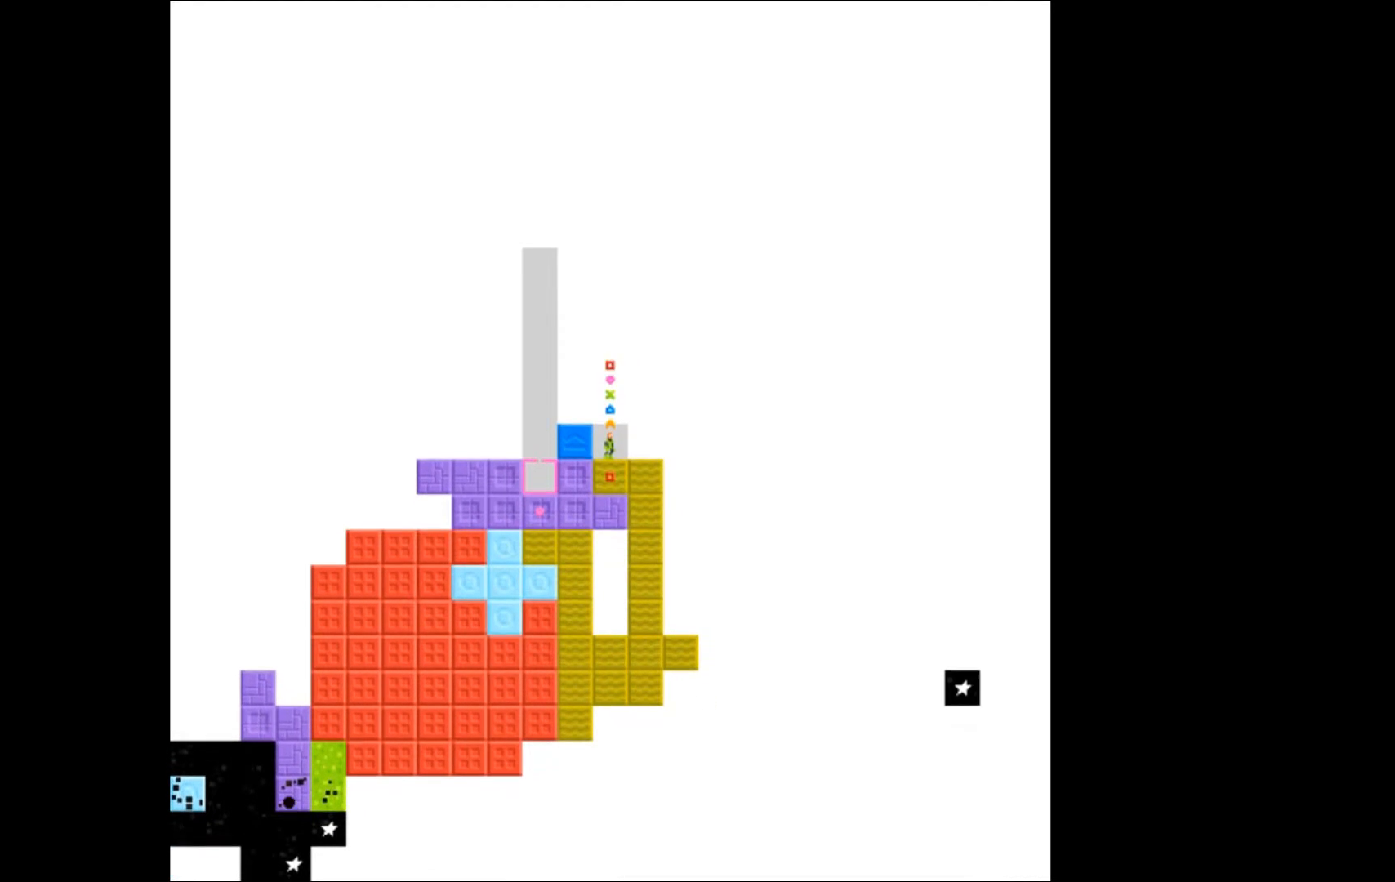
{"buttons": [], "events": [[133, "DPAD_RIGHT", "down"], [400, "DPAD_RIGHT", "up"]]}
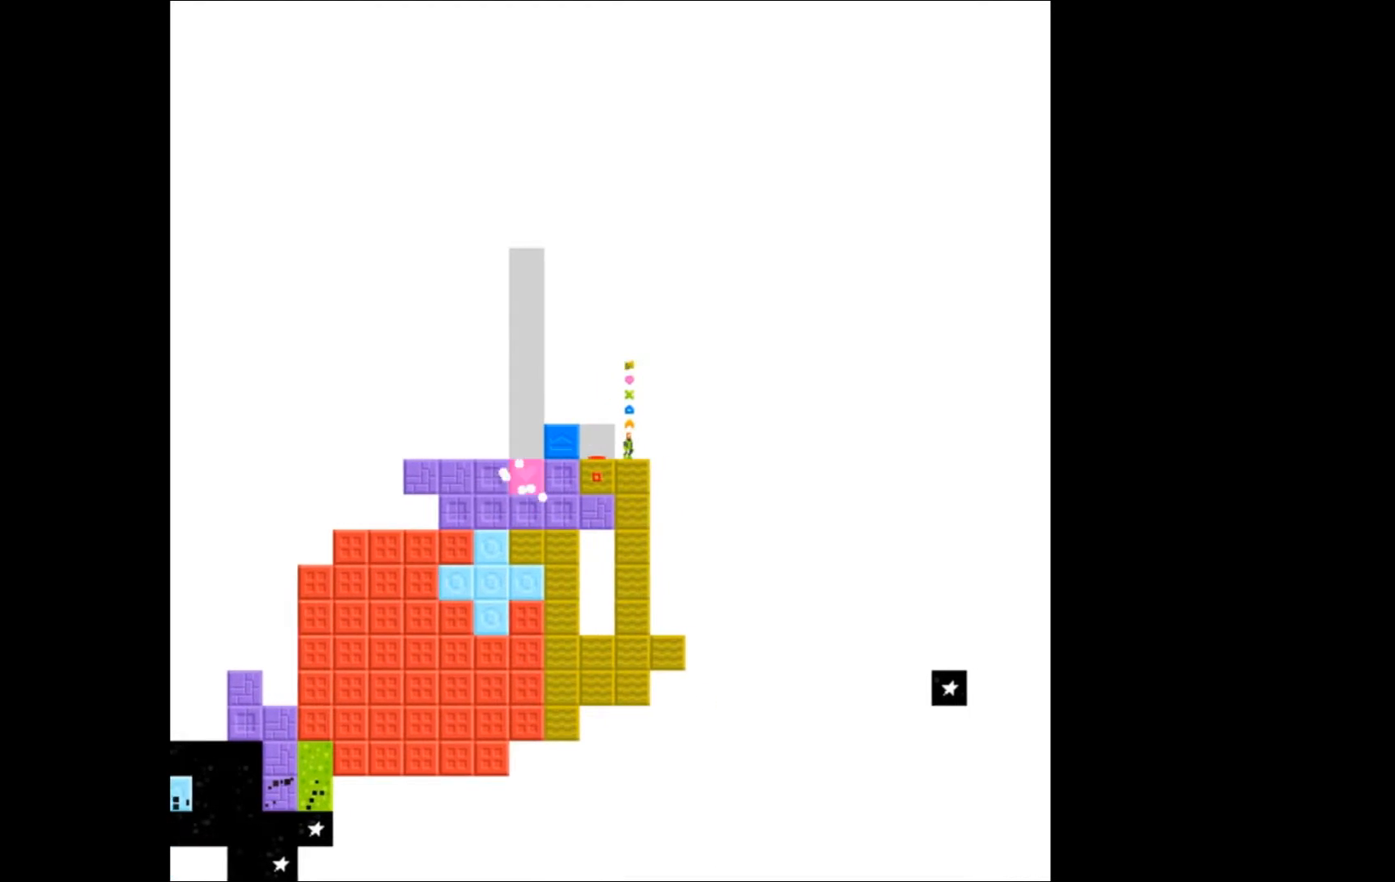
{"buttons": [], "events": [[200, "B", "down"], [300, "B", "up"]]}
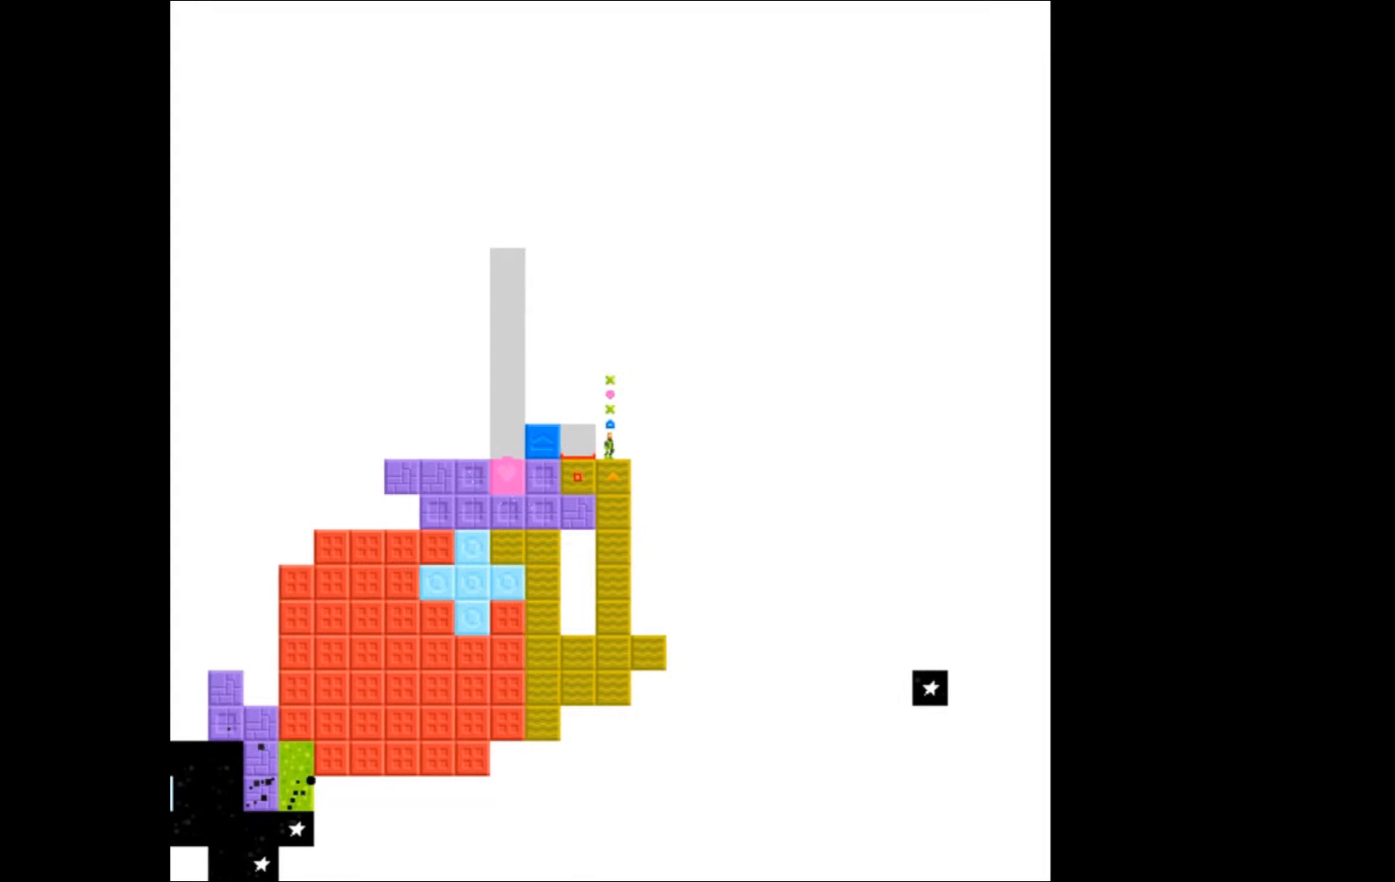
{"buttons": [], "events": []}
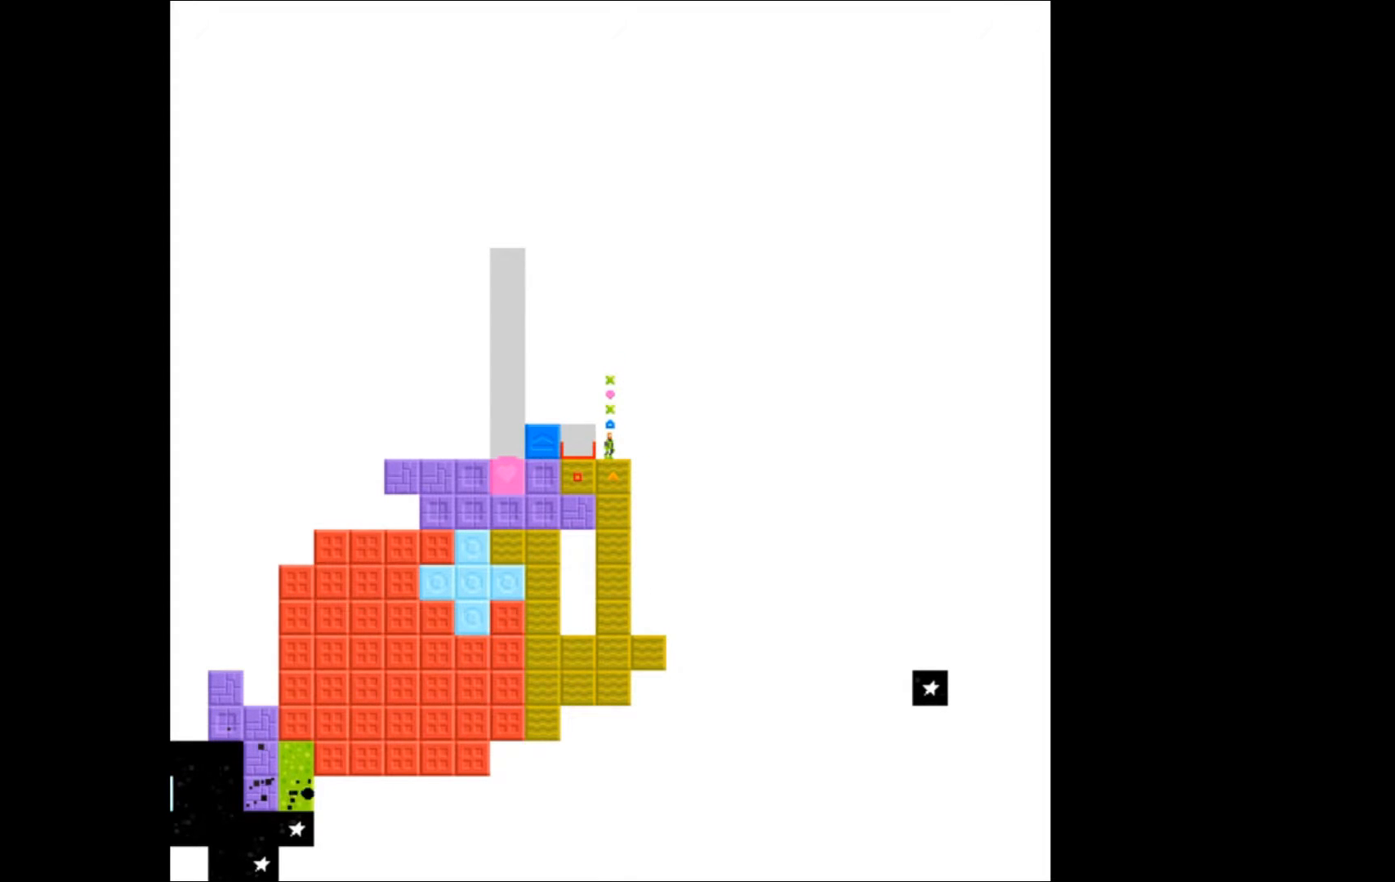
{"buttons": [], "events": []}
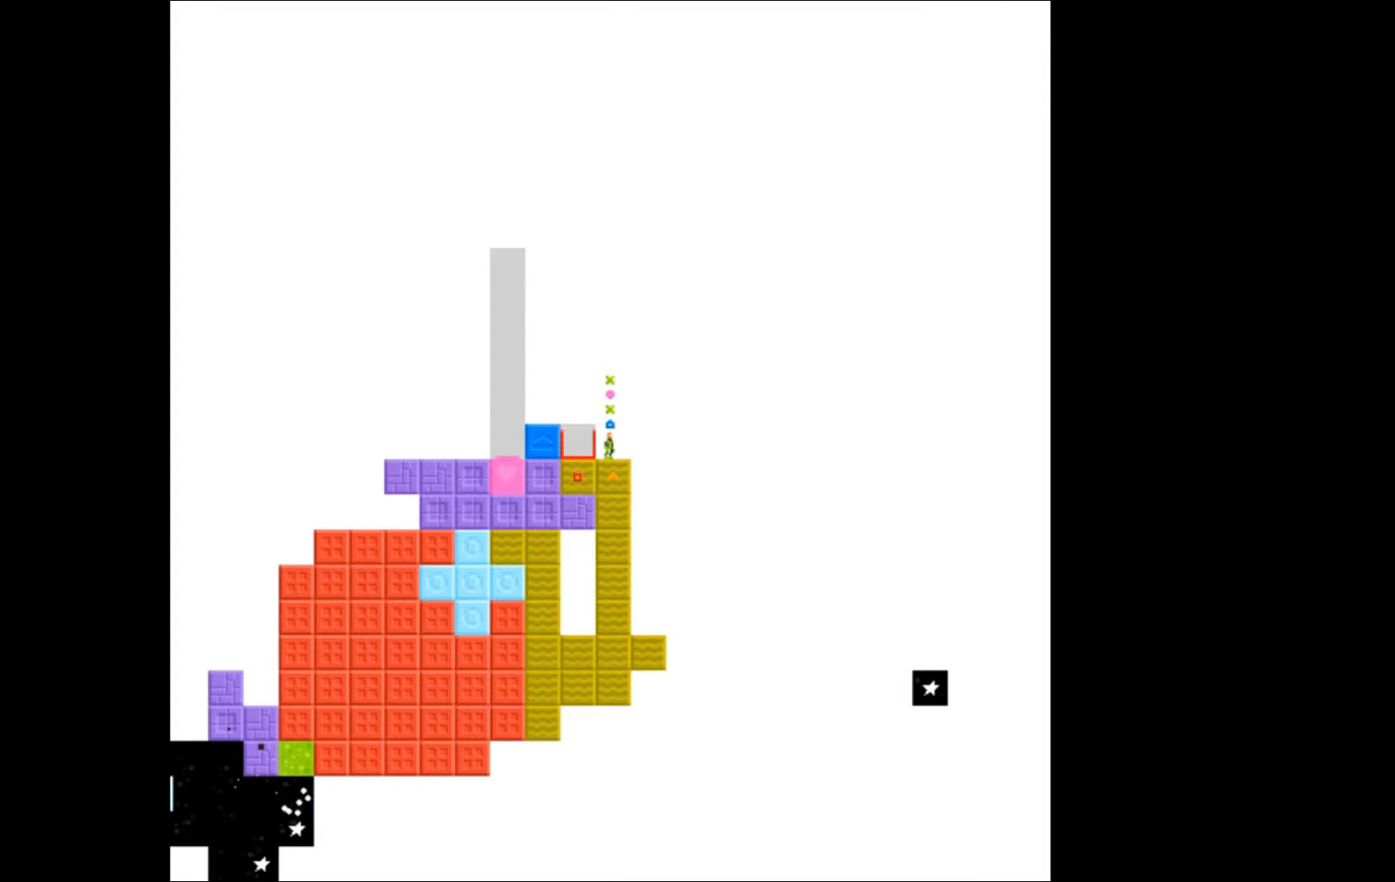
{"buttons": [], "events": []}
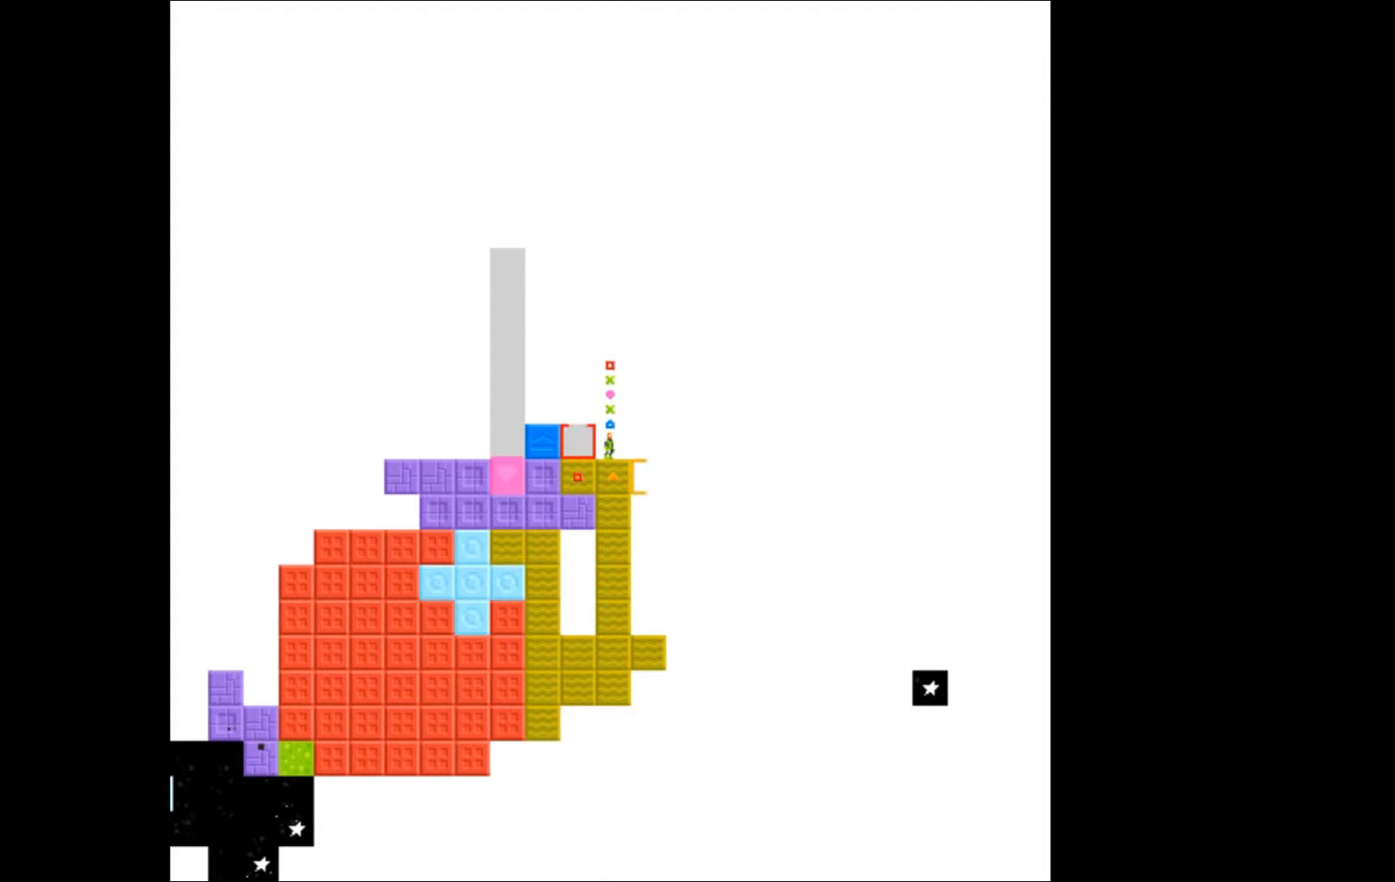
{"buttons": [], "events": []}
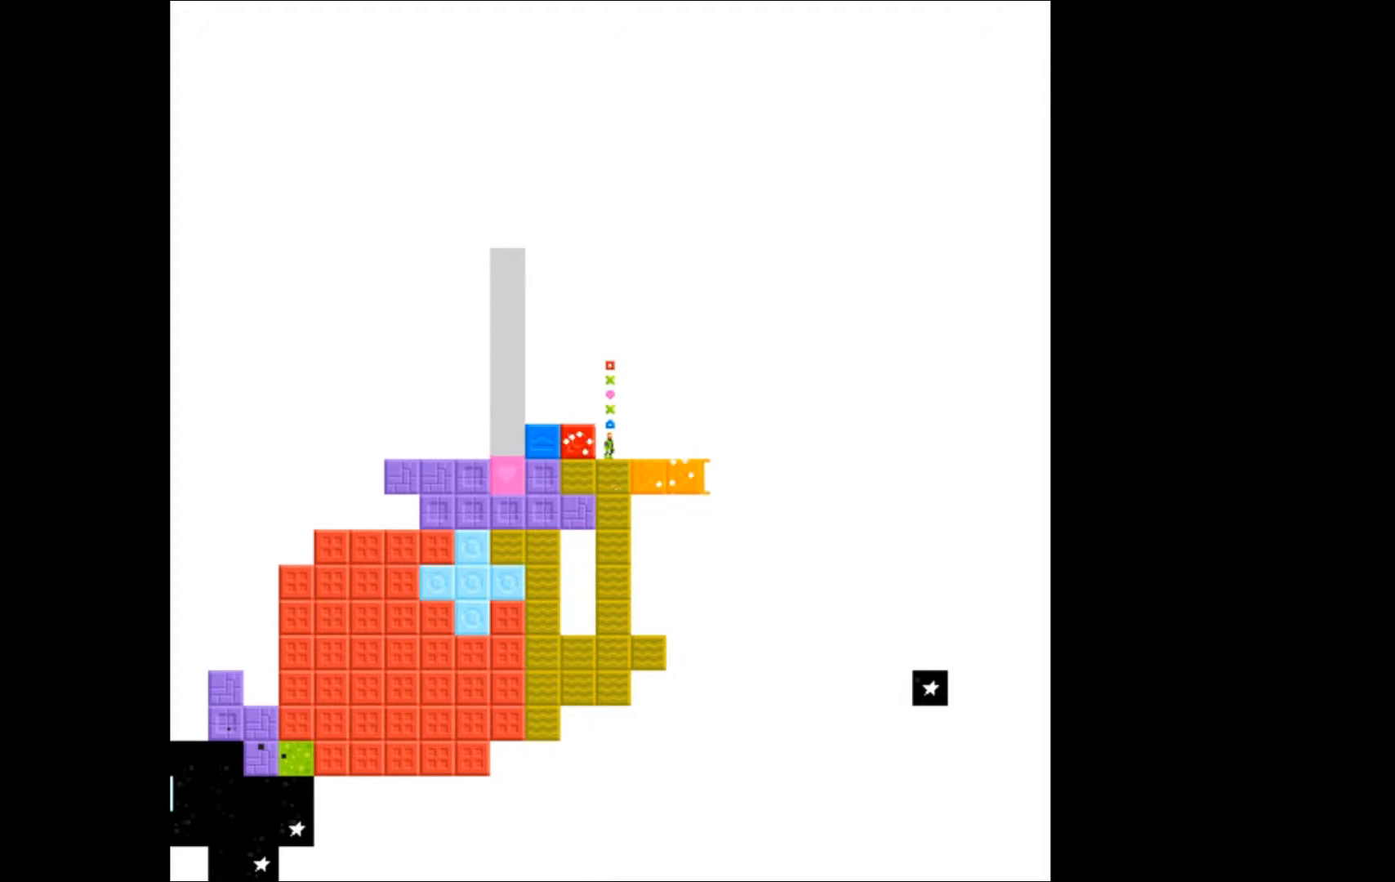
{"buttons": ["DPAD_RIGHT"], "events": [[200, "DPAD_RIGHT", "down"]]}
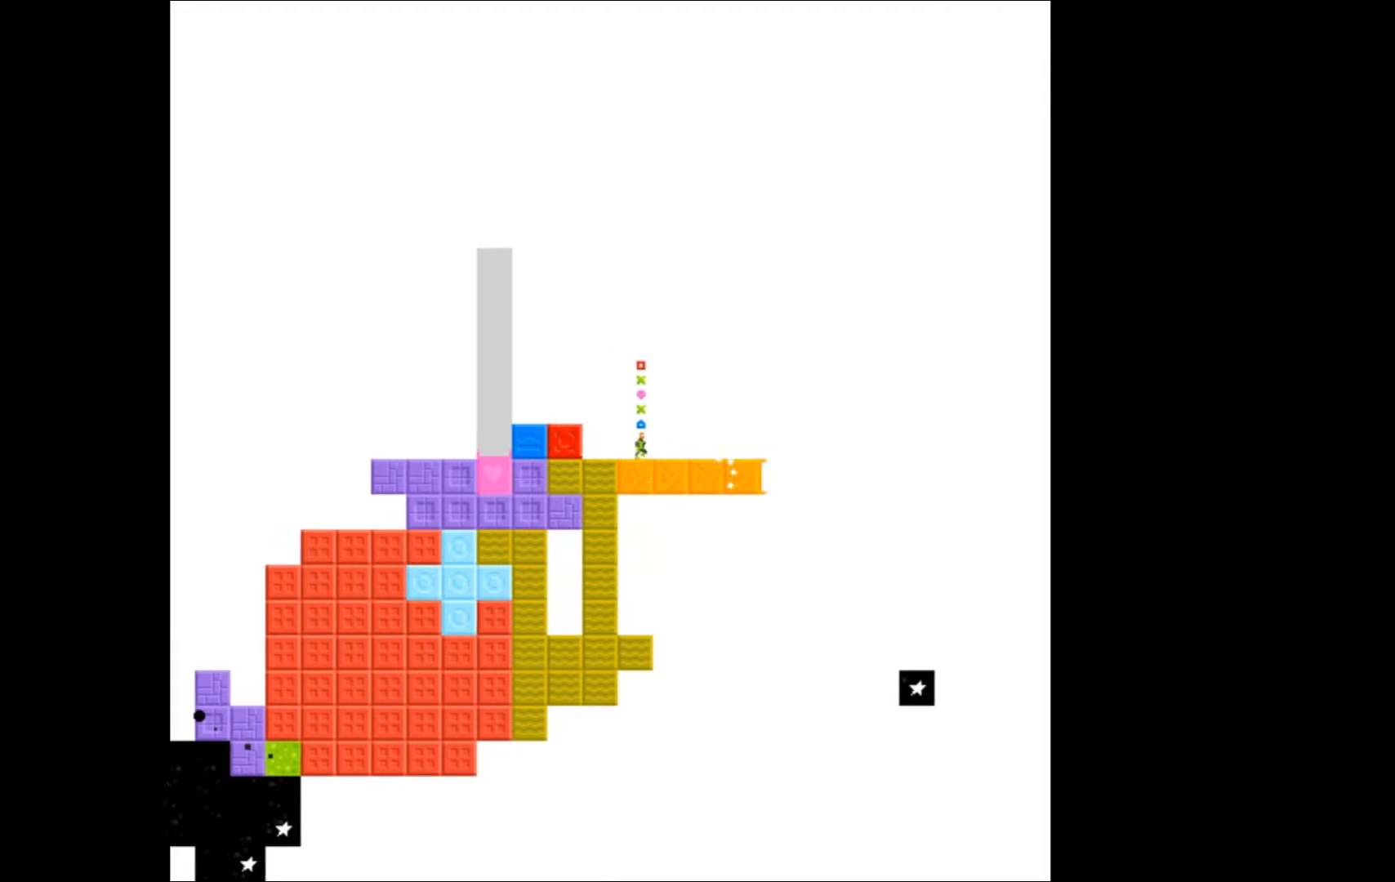
{"buttons": [], "events": [[233, "DPAD_RIGHT", "up"]]}
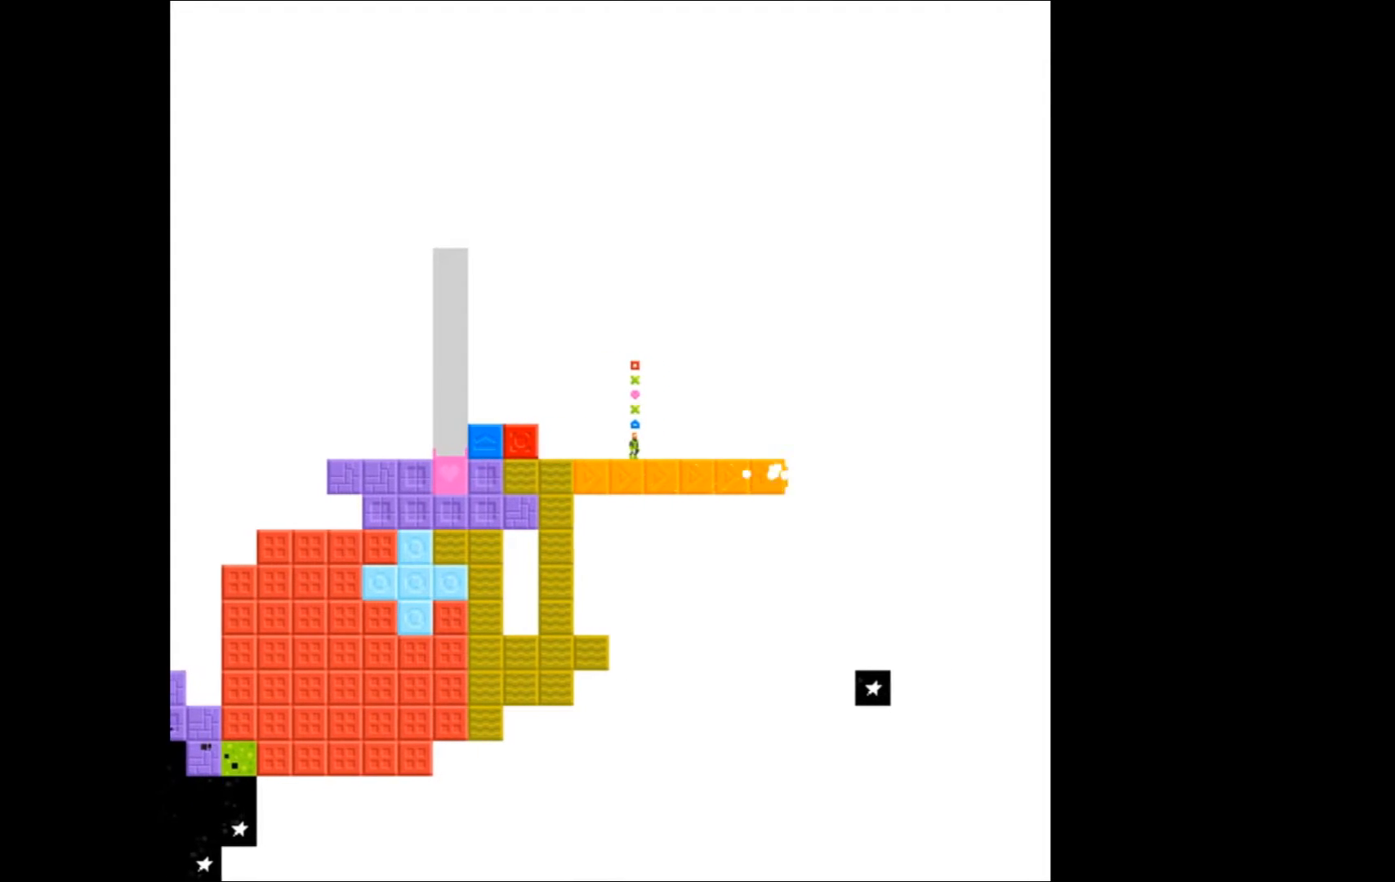
{"buttons": [], "events": []}
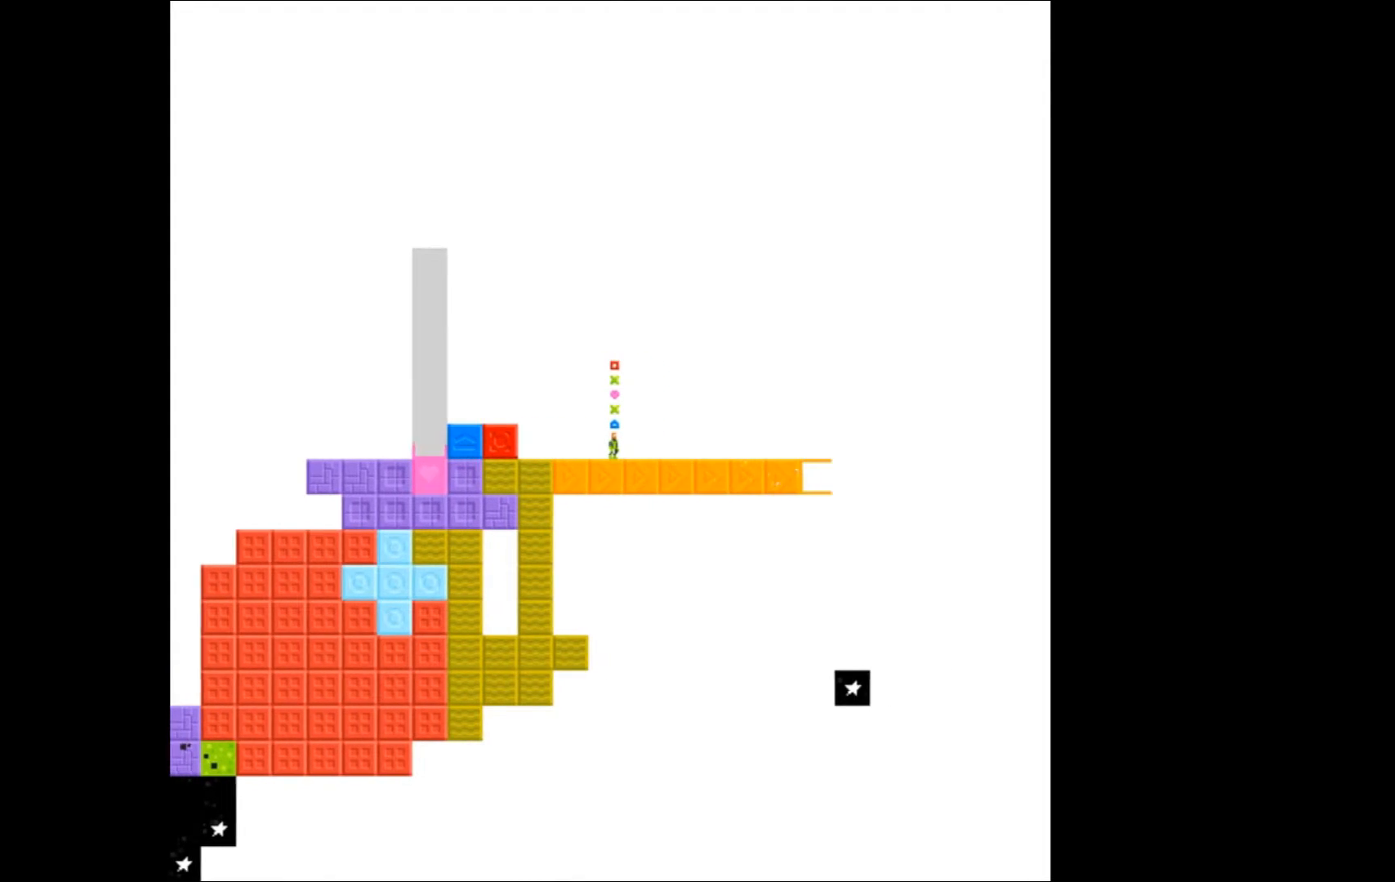
{"buttons": ["A", "DPAD_LEFT"], "events": [[100, "DPAD_LEFT", "down"], [267, "A", "down"]]}
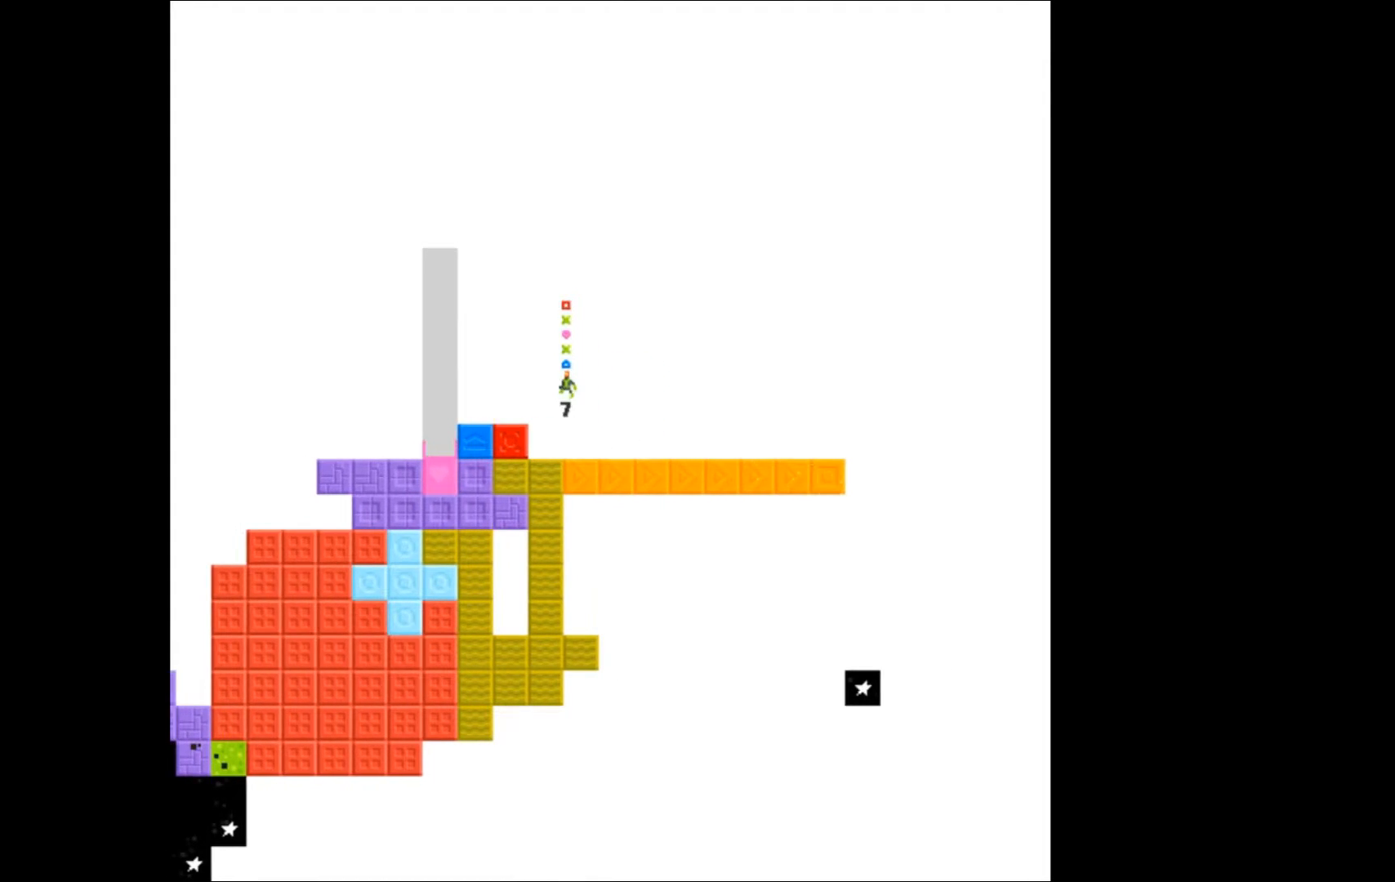
{"buttons": ["DPAD_LEFT"], "events": [[233, "A", "up"]]}